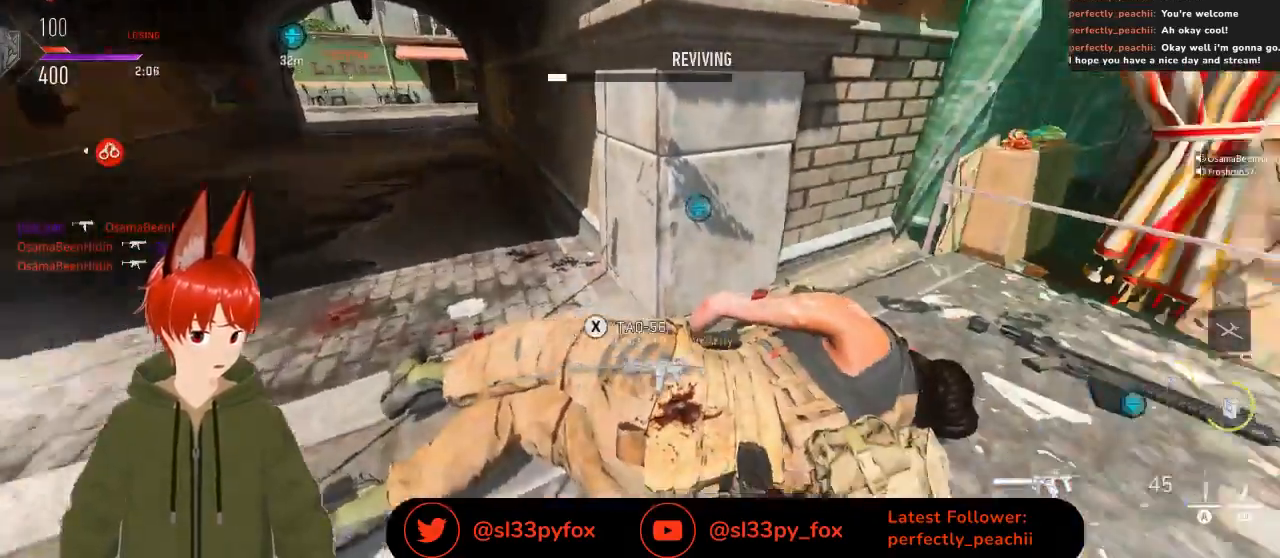
Gameplay with a controller (Xbox layout); each line is a JSON object with the inputs held at the frame after it. "events" lists button and stick changes between this image and that frame as [ms after this image, input, new state], when the widget could be followed in between.
{"buttons": ["X"], "left_stick": "center", "right_stick": "center", "events": []}
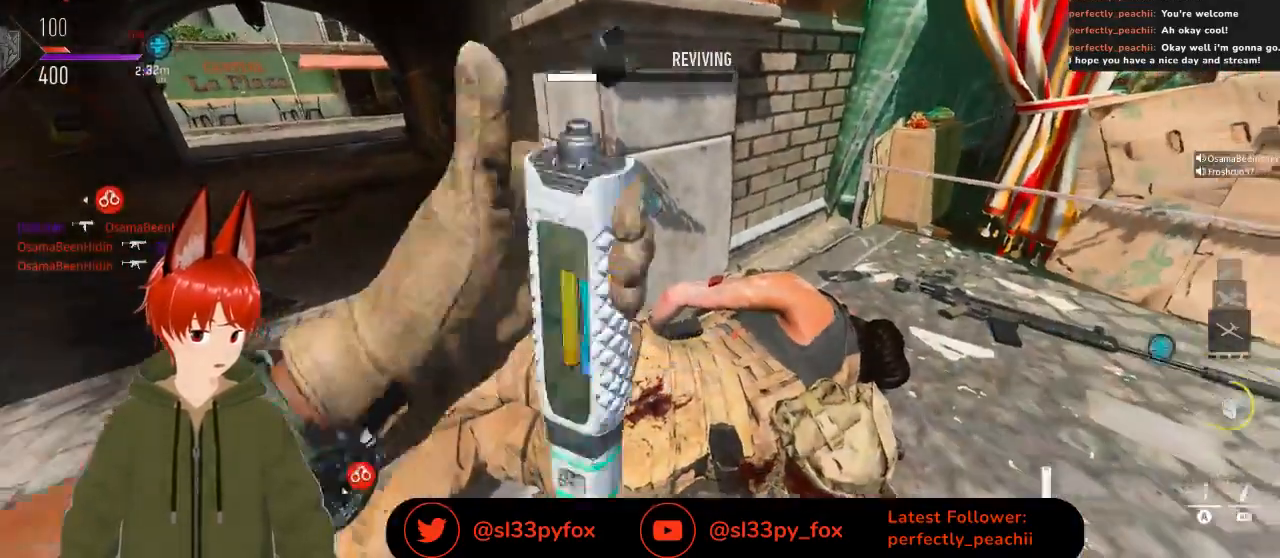
{"buttons": ["X"], "left_stick": "center", "right_stick": "center", "events": []}
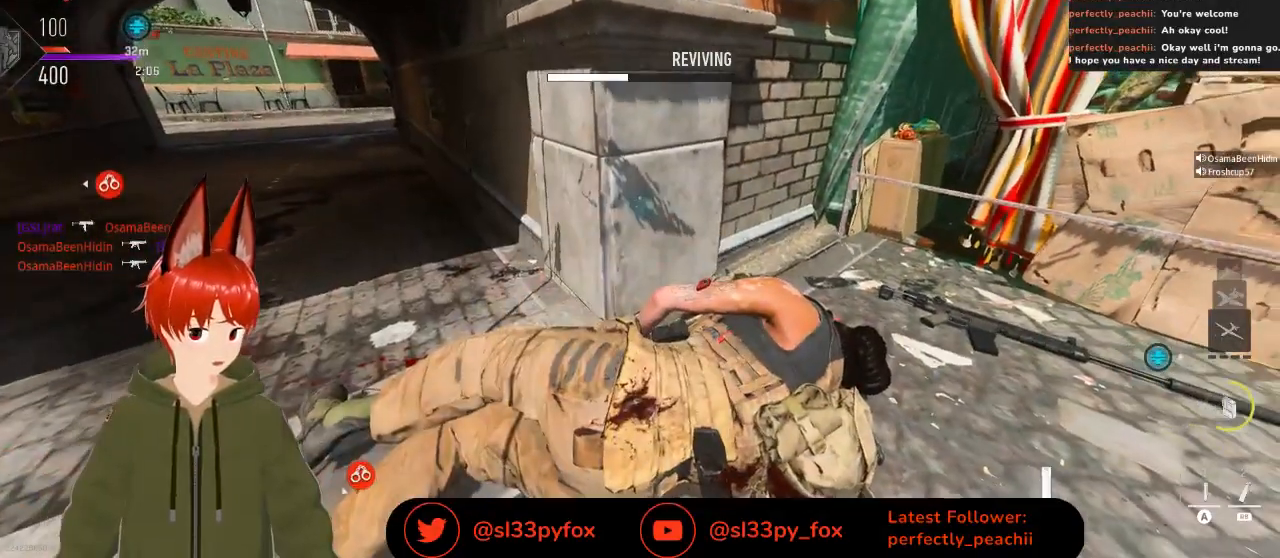
{"buttons": ["X"], "left_stick": "center", "right_stick": "center", "events": []}
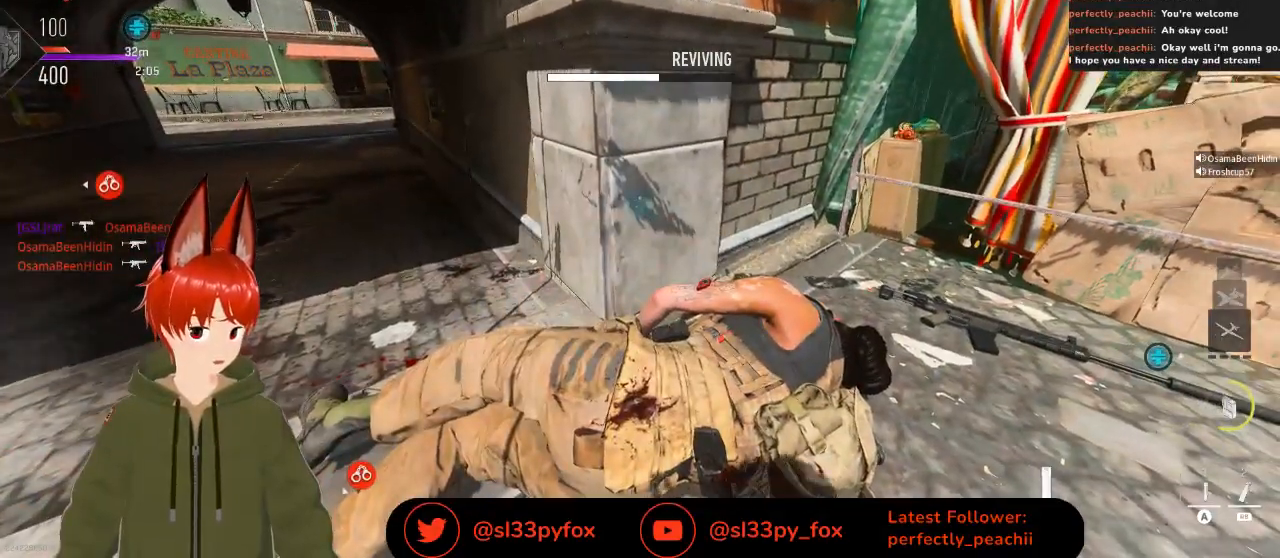
{"buttons": ["X"], "left_stick": "center", "right_stick": "center", "events": []}
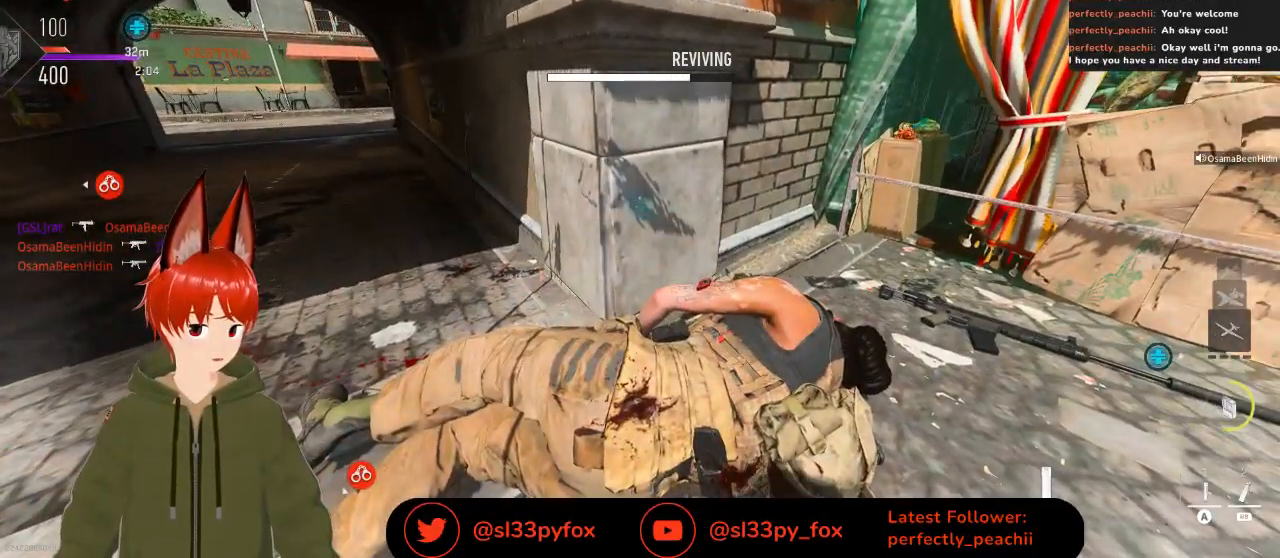
{"buttons": ["X"], "left_stick": "center", "right_stick": "center", "events": []}
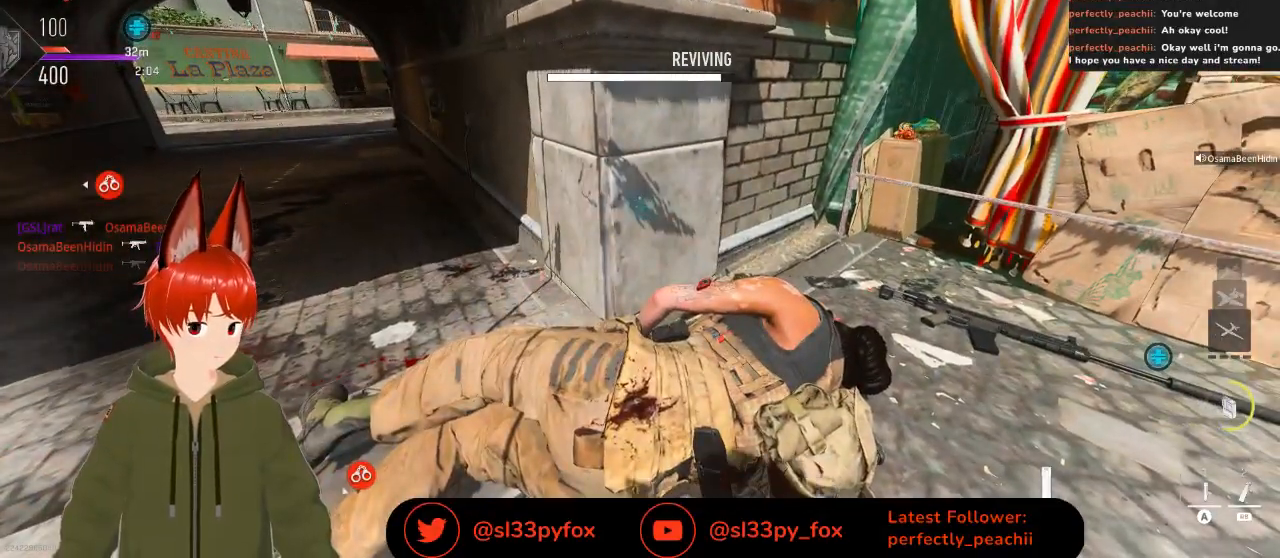
{"buttons": [], "left_stick": "down-right", "right_stick": "center", "events": [[367, "left_stick", "down-right"], [433, "X", "up"]]}
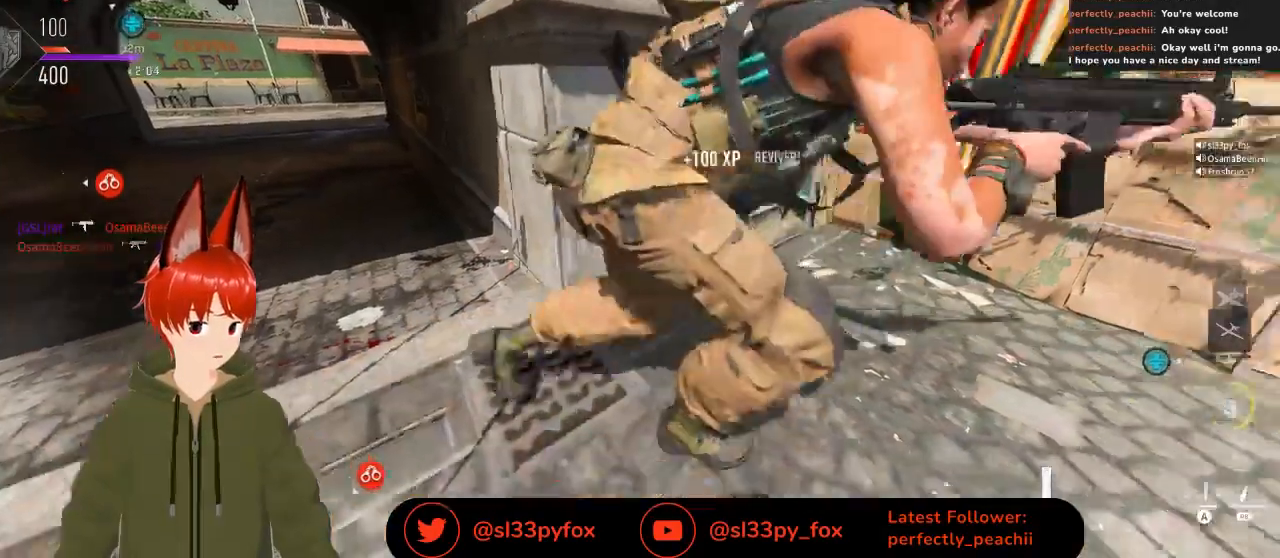
{"buttons": [], "left_stick": "up", "right_stick": "center", "events": [[67, "right_stick", "right"], [133, "left_stick", "right"], [233, "L1", "down"], [233, "left_stick", "up-right"], [300, "right_stick", "center"], [333, "L1", "up"], [400, "left_stick", "up"]]}
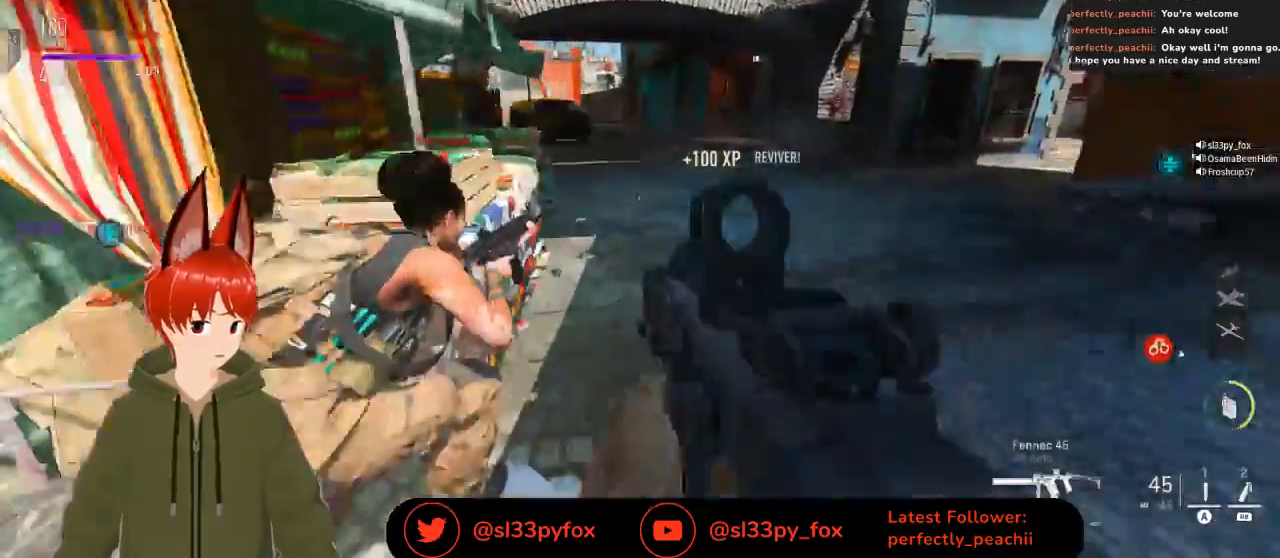
{"buttons": [], "left_stick": "up", "right_stick": "up-left", "events": [[233, "right_stick", "left"], [400, "right_stick", "up-left"]]}
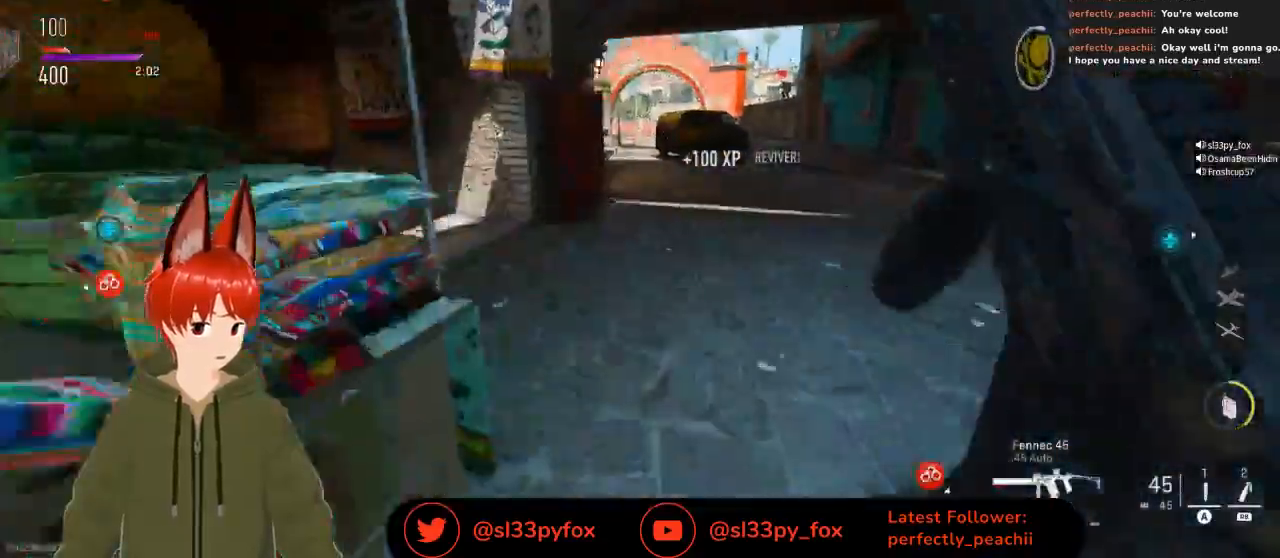
{"buttons": [], "left_stick": "up", "right_stick": "center", "events": [[367, "right_stick", "left"], [500, "right_stick", "center"]]}
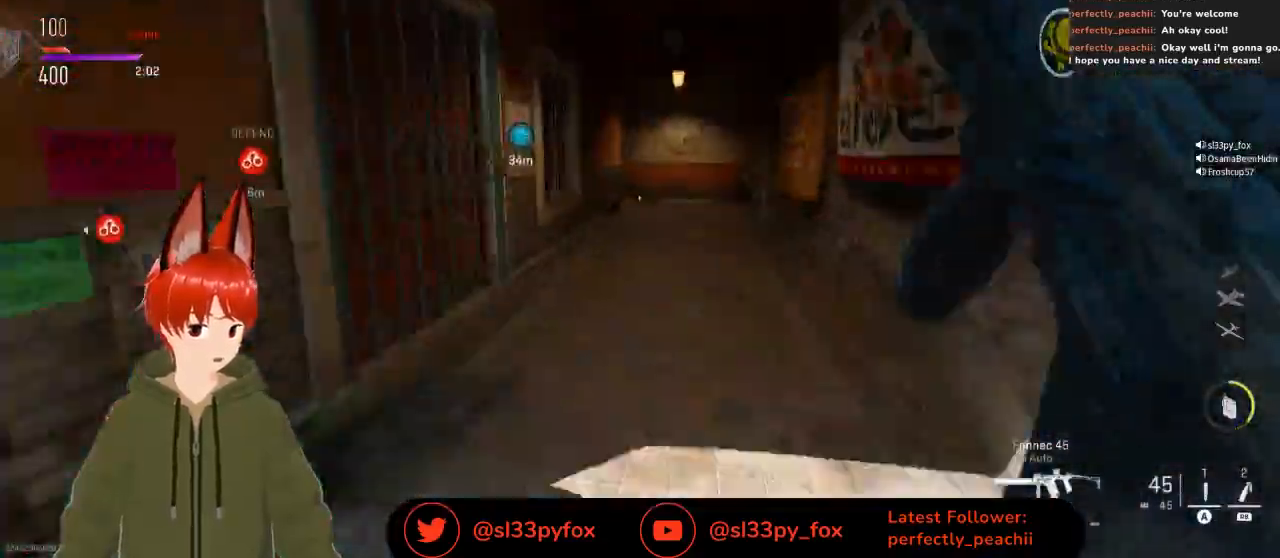
{"buttons": [], "left_stick": "up", "right_stick": "center", "events": [[300, "right_stick", "right"], [367, "right_stick", "center"]]}
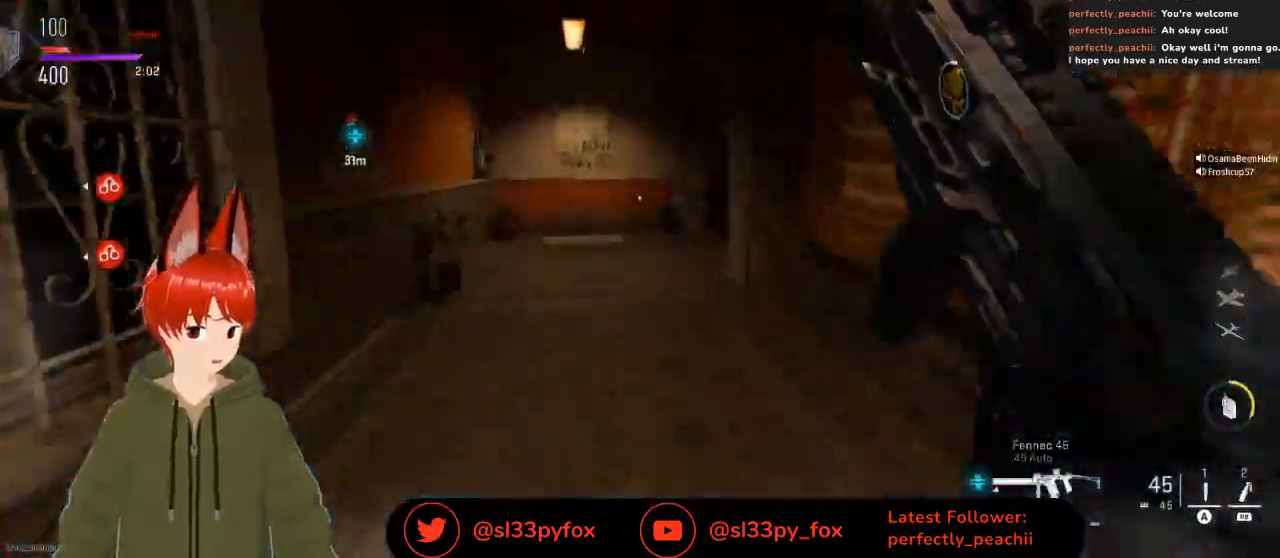
{"buttons": [], "left_stick": "up", "right_stick": "right", "events": [[300, "right_stick", "right"]]}
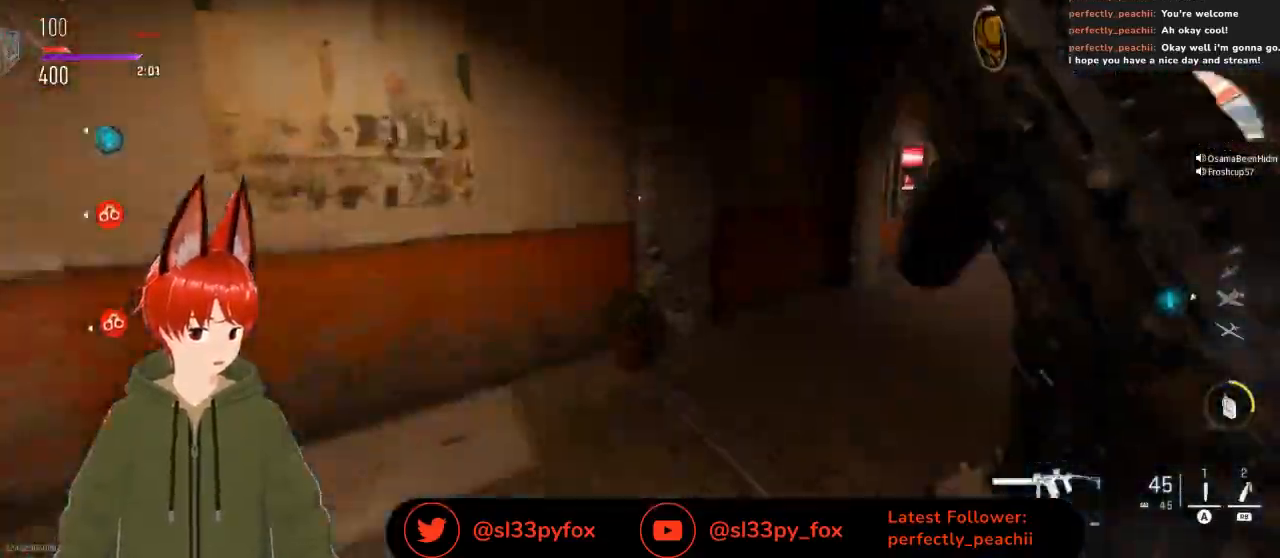
{"buttons": [], "left_stick": "up", "right_stick": "down-left", "events": [[267, "right_stick", "center"], [467, "right_stick", "down-left"]]}
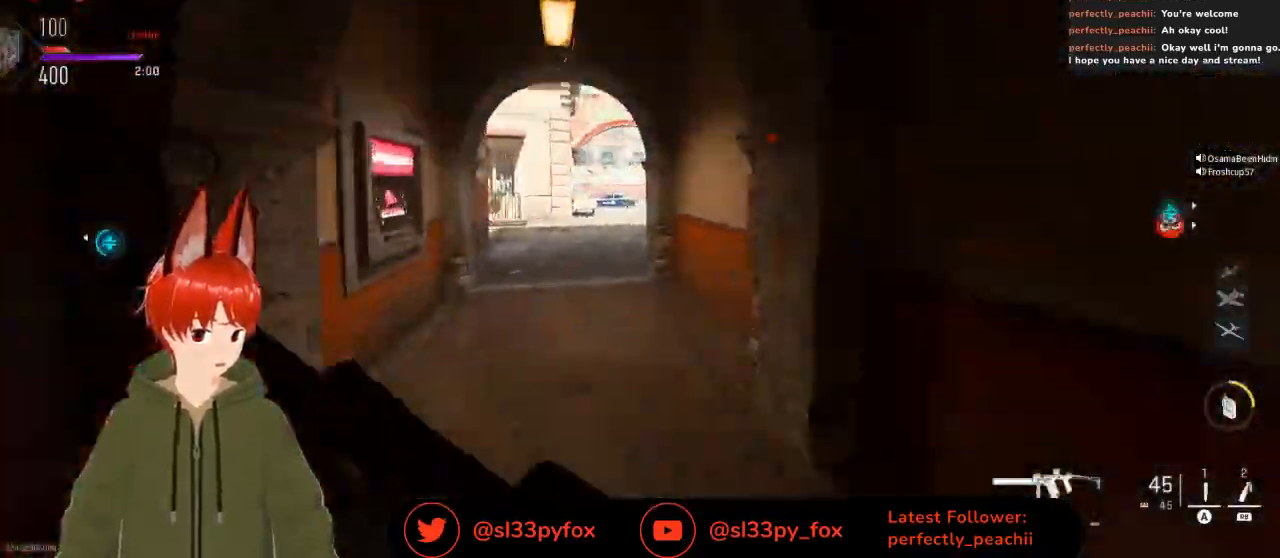
{"buttons": [], "left_stick": "up-right", "right_stick": "center", "events": [[133, "right_stick", "center"], [300, "left_stick", "up-right"]]}
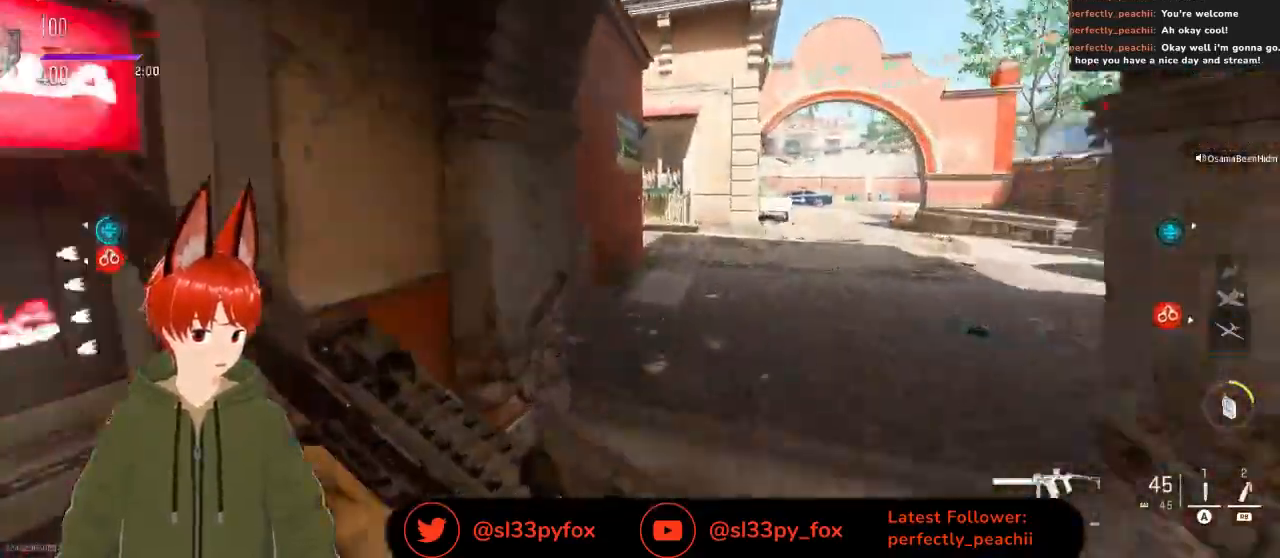
{"buttons": [], "left_stick": "up-right", "right_stick": "center", "events": []}
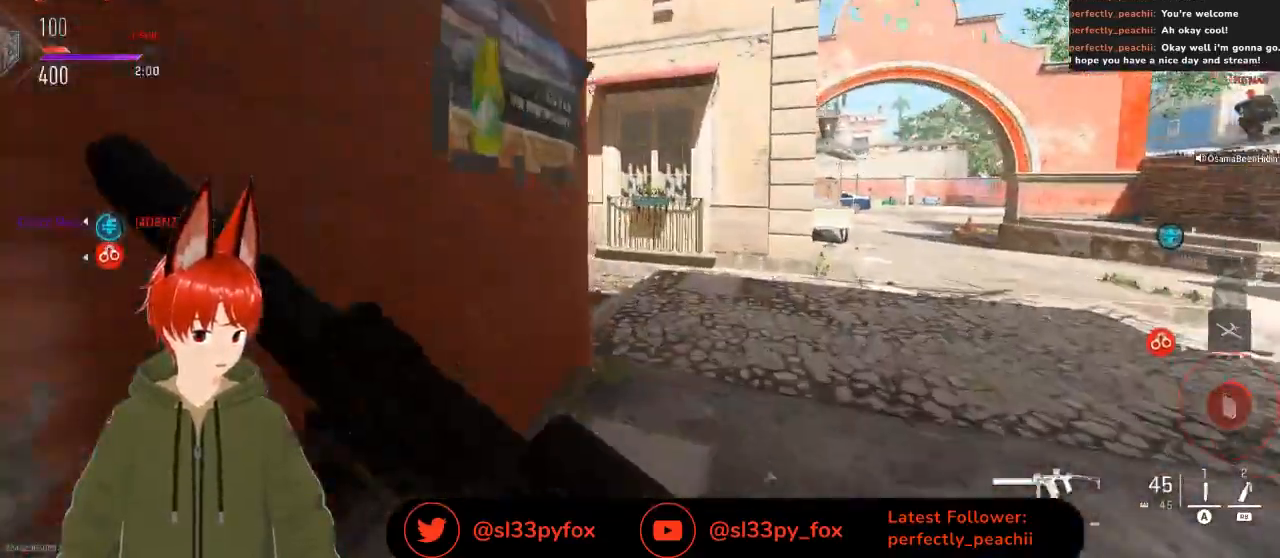
{"buttons": [], "left_stick": "up-right", "right_stick": "left", "events": [[167, "right_stick", "left"]]}
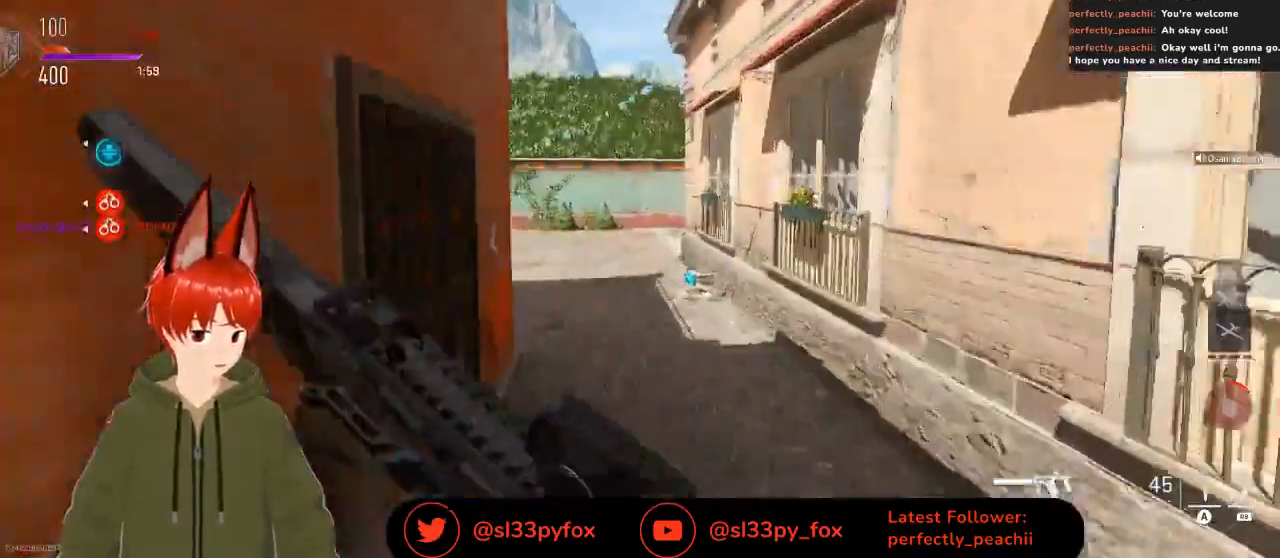
{"buttons": [], "left_stick": "up-right", "right_stick": "up-left", "events": [[67, "right_stick", "up-left"], [167, "right_stick", "center"], [367, "right_stick", "left"], [433, "L1", "down"], [500, "L1", "up"], [500, "right_stick", "up-left"]]}
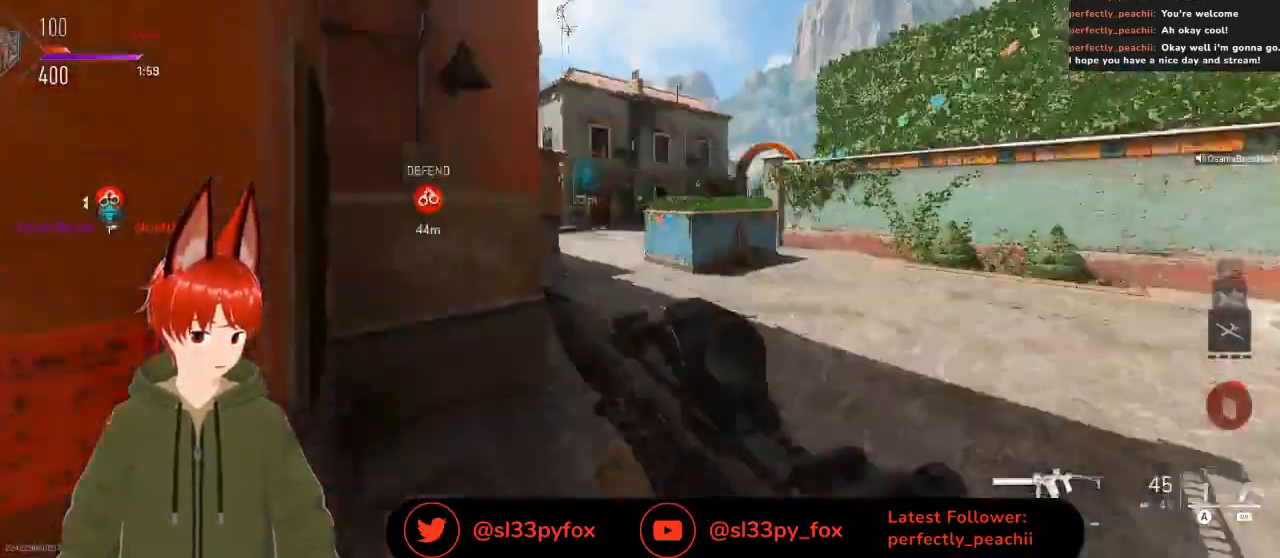
{"buttons": [], "left_stick": "up-right", "right_stick": "center", "events": [[200, "right_stick", "center"]]}
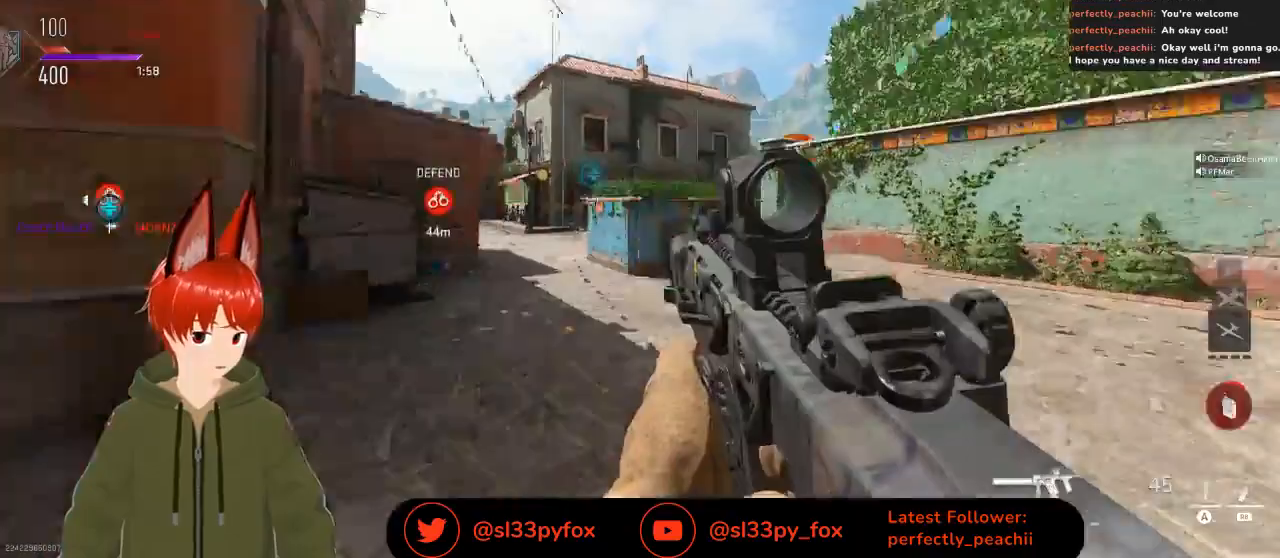
{"buttons": [], "left_stick": "up-right", "right_stick": "center", "events": []}
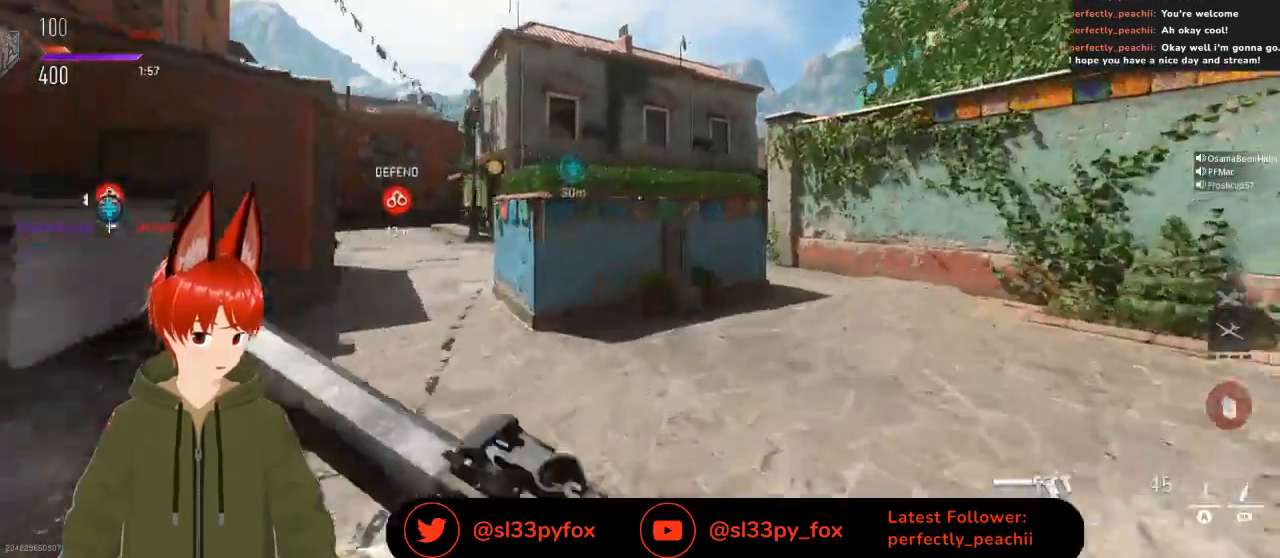
{"buttons": [], "left_stick": "up-right", "right_stick": "center", "events": [[33, "right_stick", "right"], [200, "right_stick", "center"]]}
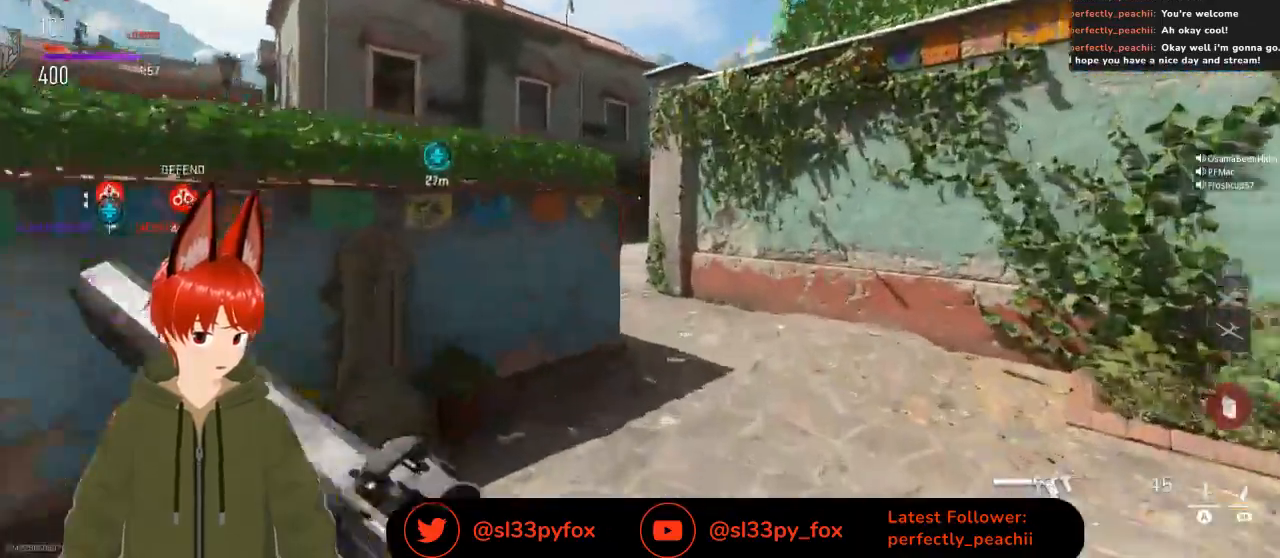
{"buttons": [], "left_stick": "up", "right_stick": "center", "events": [[367, "left_stick", "up"]]}
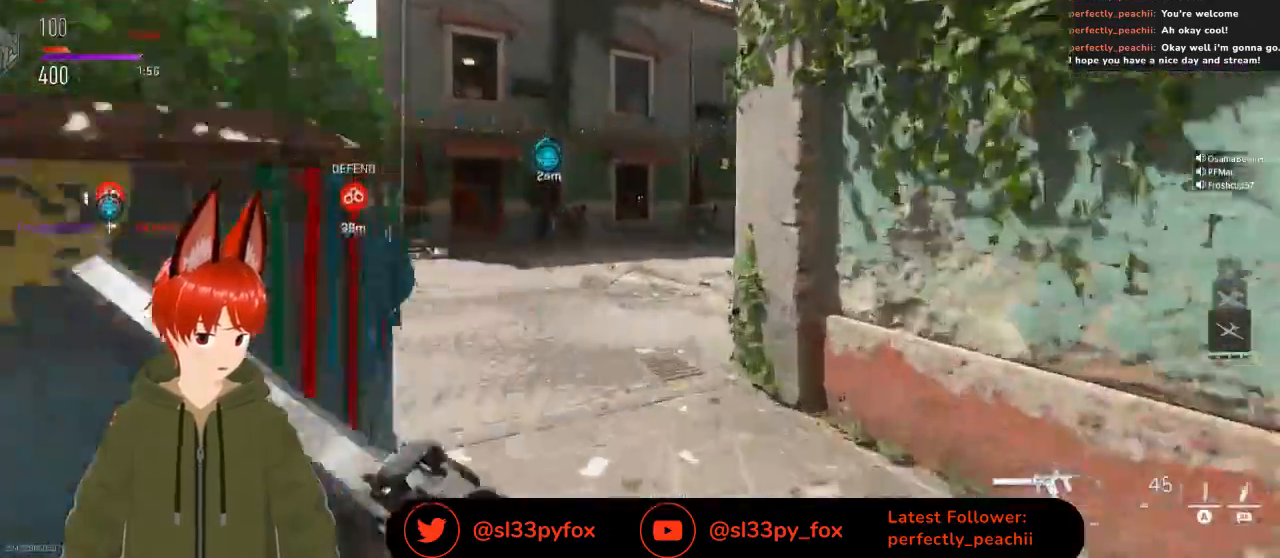
{"buttons": [], "left_stick": "up", "right_stick": "center", "events": []}
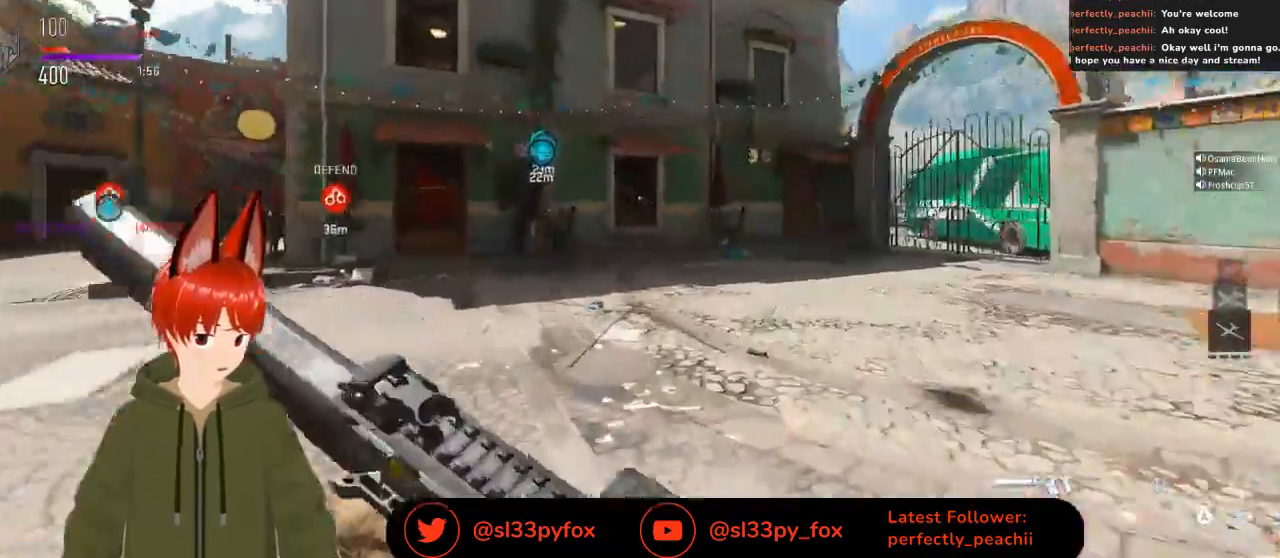
{"buttons": [], "left_stick": "up-right", "right_stick": "center", "events": [[33, "right_stick", "right"], [67, "left_stick", "up-right"], [167, "right_stick", "center"]]}
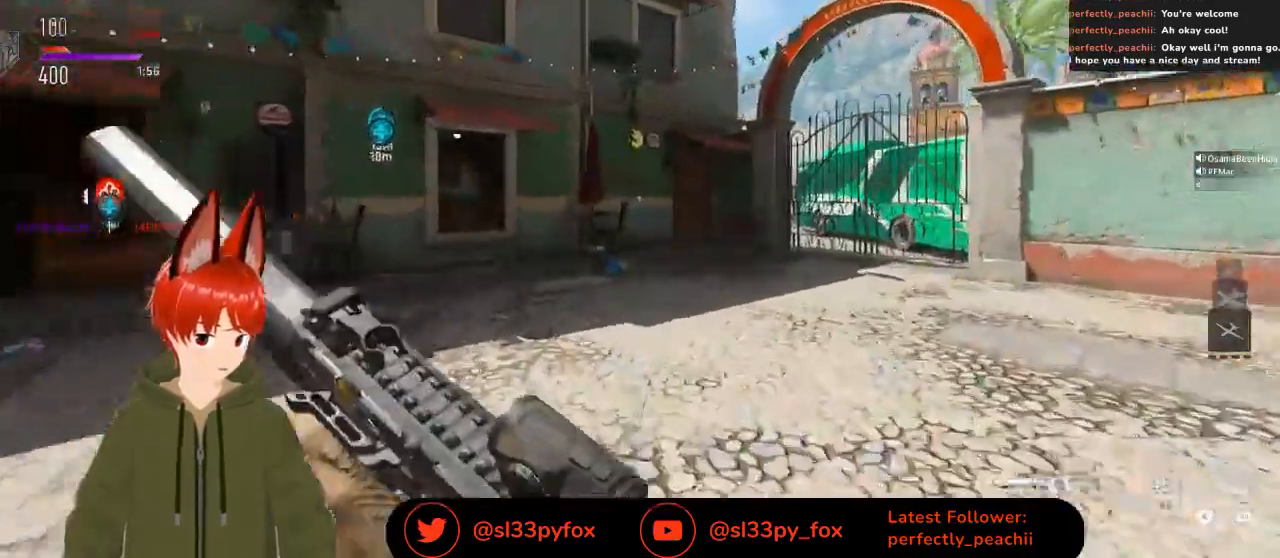
{"buttons": [], "left_stick": "up", "right_stick": "center", "events": [[300, "left_stick", "up"]]}
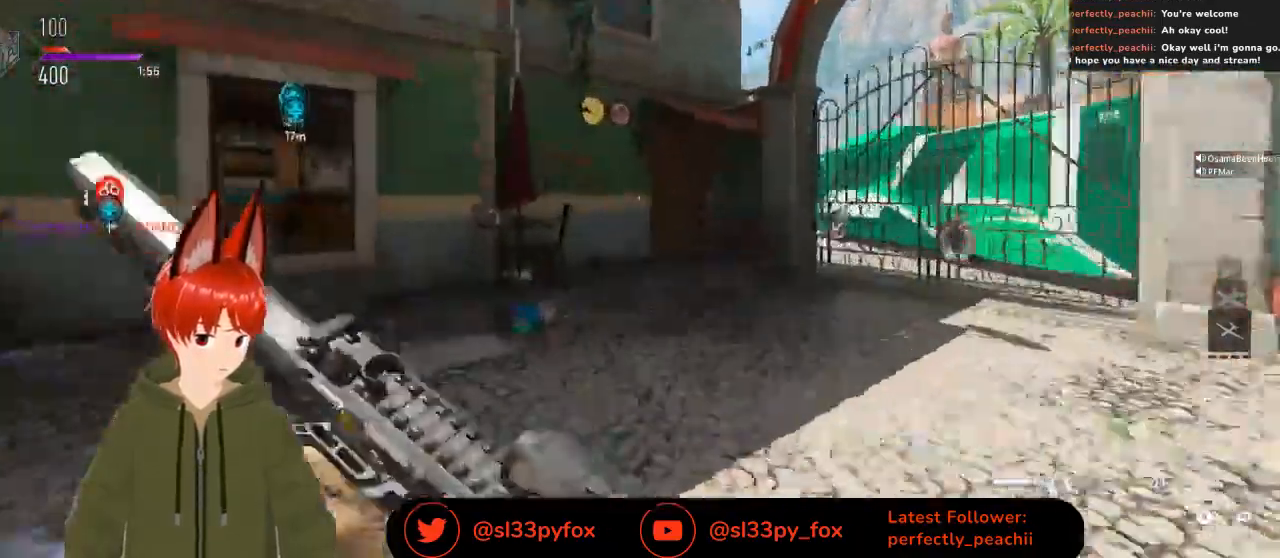
{"buttons": [], "left_stick": "up", "right_stick": "center", "events": [[33, "right_stick", "left"], [100, "left_stick", "up-left"], [333, "right_stick", "center"], [400, "left_stick", "up"]]}
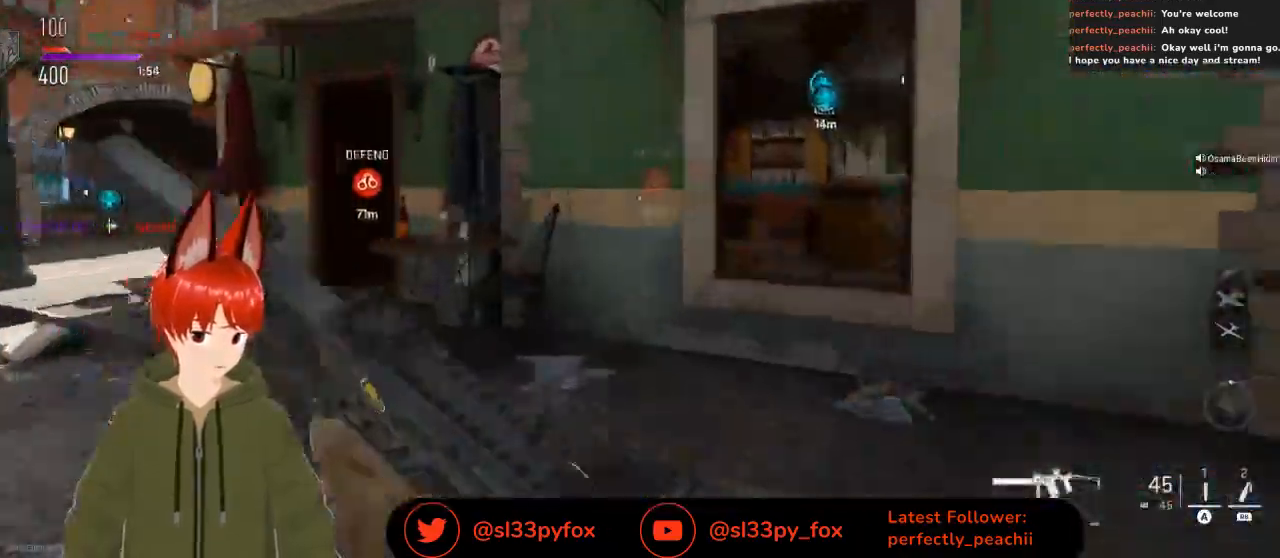
{"buttons": [], "left_stick": "up", "right_stick": "center", "events": [[67, "right_stick", "down-right"], [200, "right_stick", "center"], [267, "L1", "down"], [400, "L1", "up"]]}
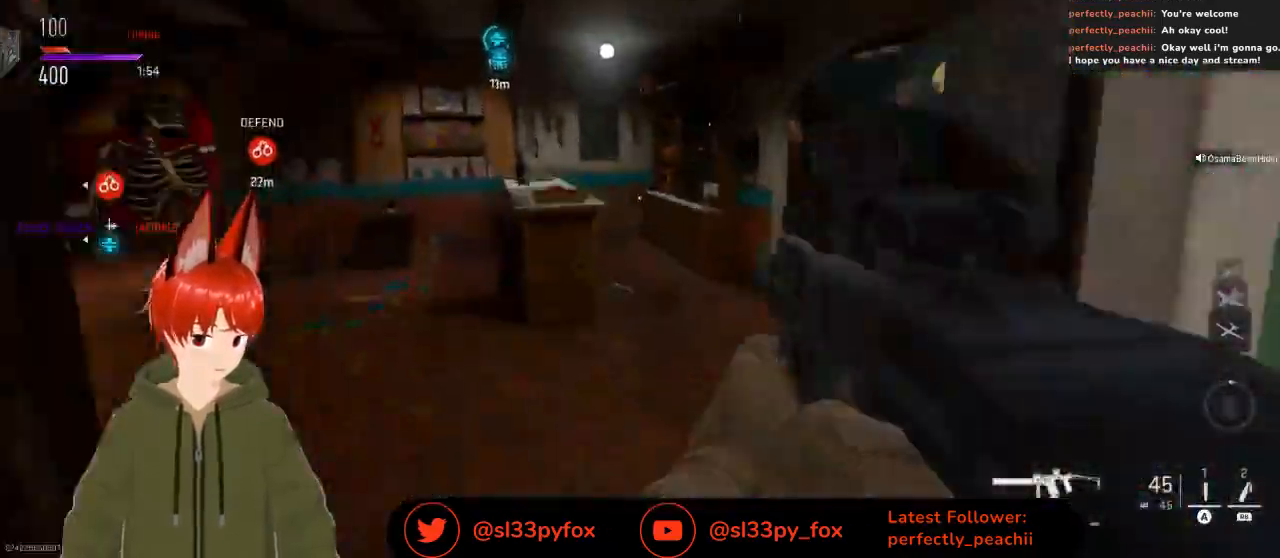
{"buttons": [], "left_stick": "up", "right_stick": "center", "events": [[100, "right_stick", "right"], [300, "right_stick", "center"]]}
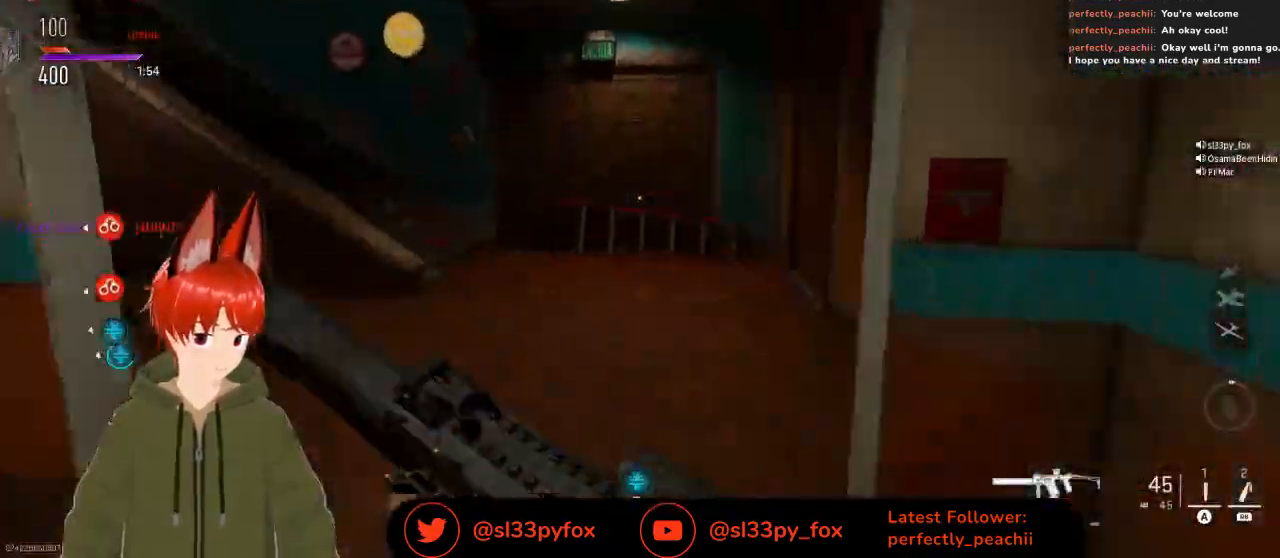
{"buttons": [], "left_stick": "up-right", "right_stick": "up-left", "events": [[67, "right_stick", "up-left"], [333, "left_stick", "up-right"]]}
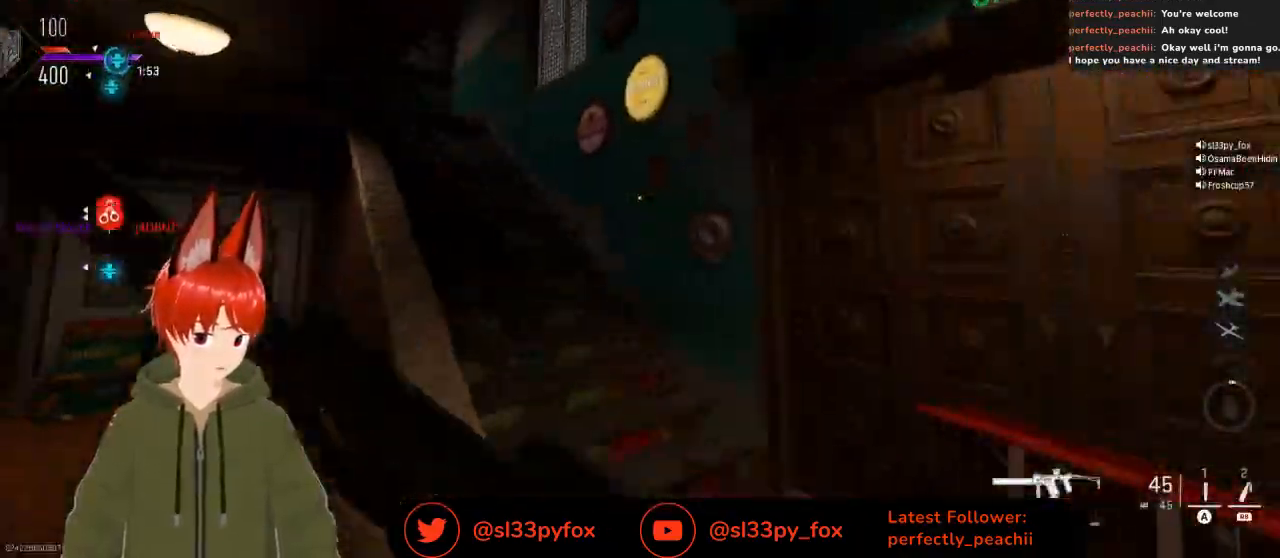
{"buttons": [], "left_stick": "up-right", "right_stick": "up-left", "events": []}